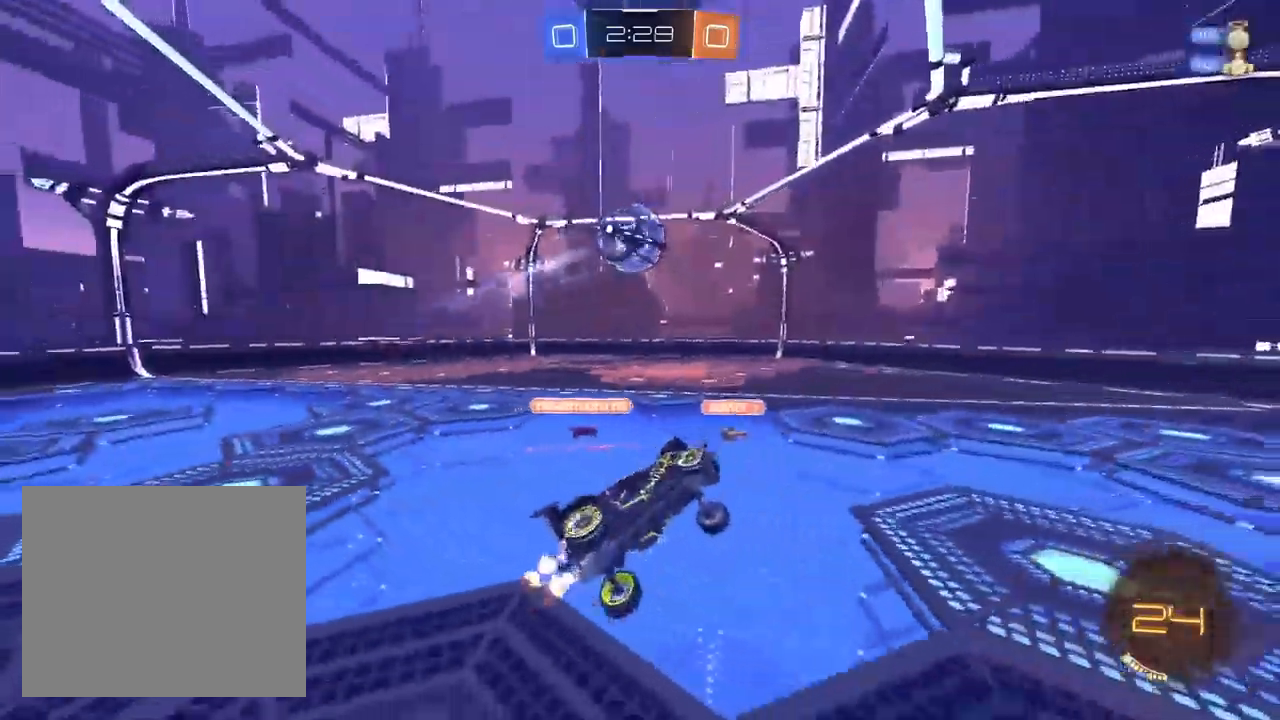
Gameplay with a controller (PlayStation layout); each line is a JSON object with the inputs held at the frame after it. "events" lists button and stick changes between this image and that frame as [ms after this image, input, new state], when the widget could be followed in between.
{"buttons": ["CROSS", "R2"], "left_stick": "center", "right_stick": "center", "events": [[67, "R2", "up"], [67, "left_stick", "center"], [450, "R2", "down"]]}
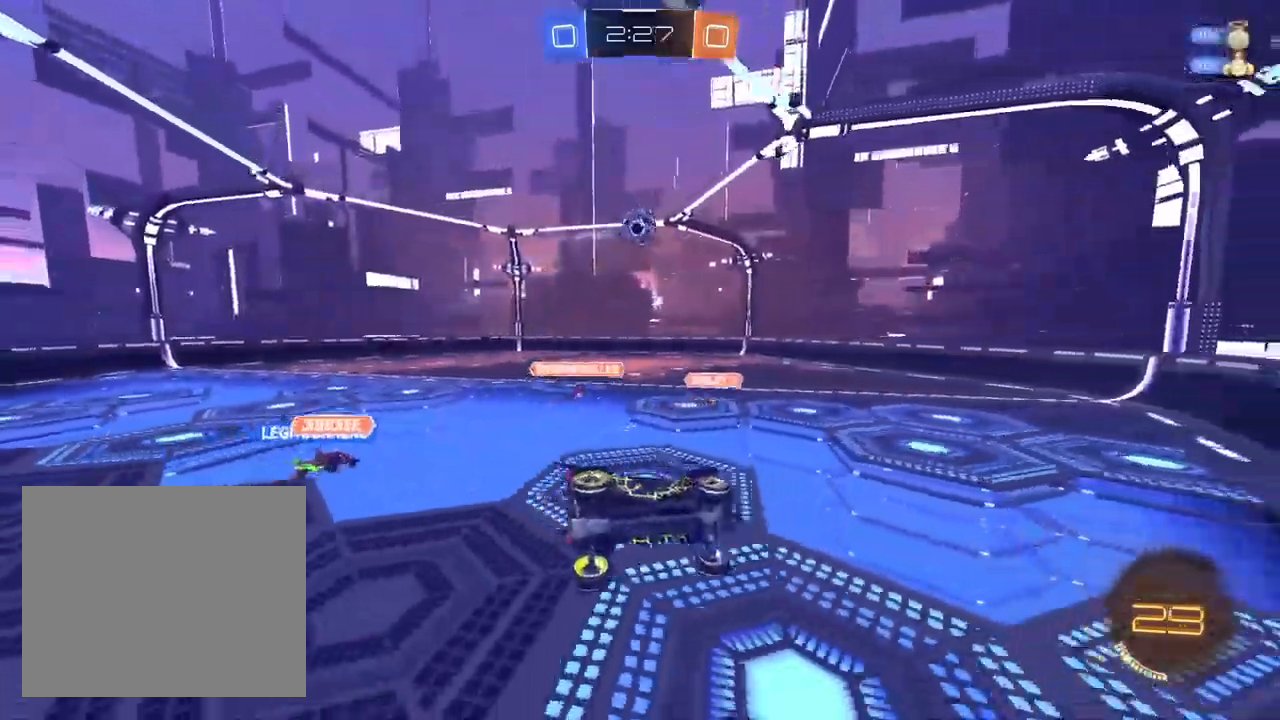
{"buttons": ["CROSS", "R2"], "left_stick": "left", "right_stick": "center", "events": [[50, "left_stick", "down"], [100, "left_stick", "down-right"], [217, "left_stick", "right"], [333, "left_stick", "center"], [417, "left_stick", "left"]]}
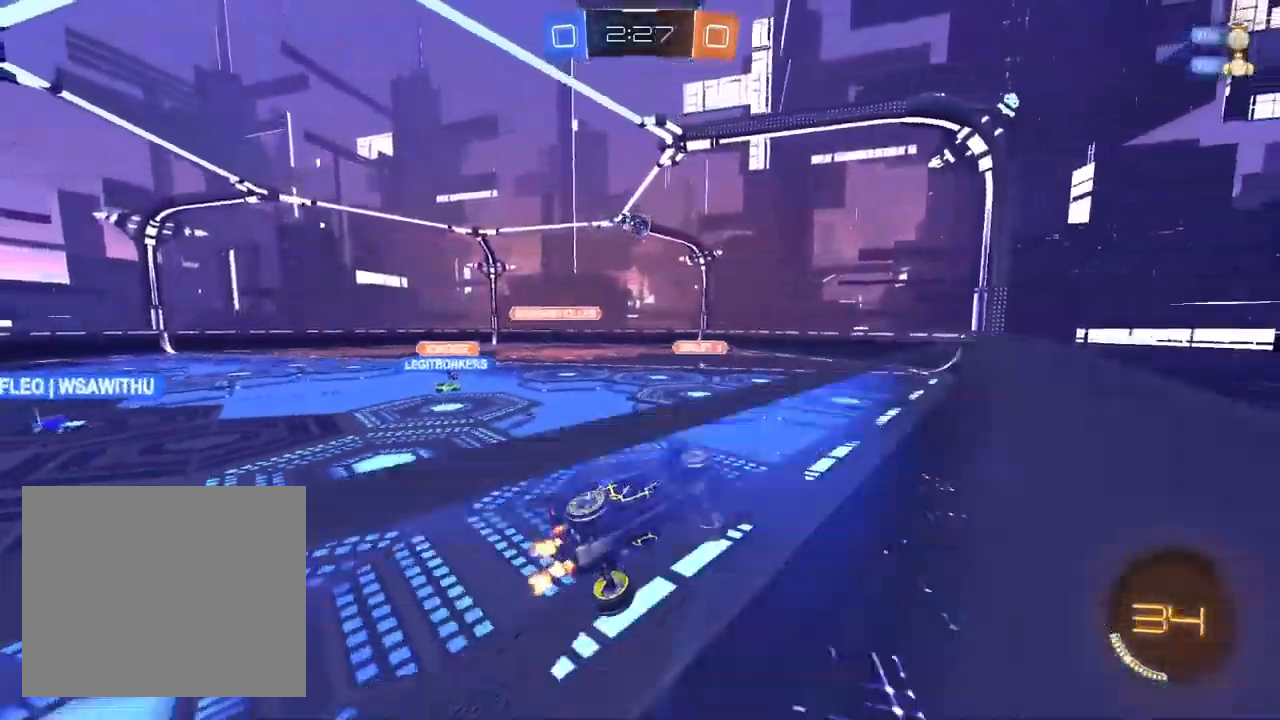
{"buttons": ["CROSS", "R2"], "left_stick": "center", "right_stick": "center", "events": [[117, "left_stick", "center"], [233, "left_stick", "left"], [483, "left_stick", "center"]]}
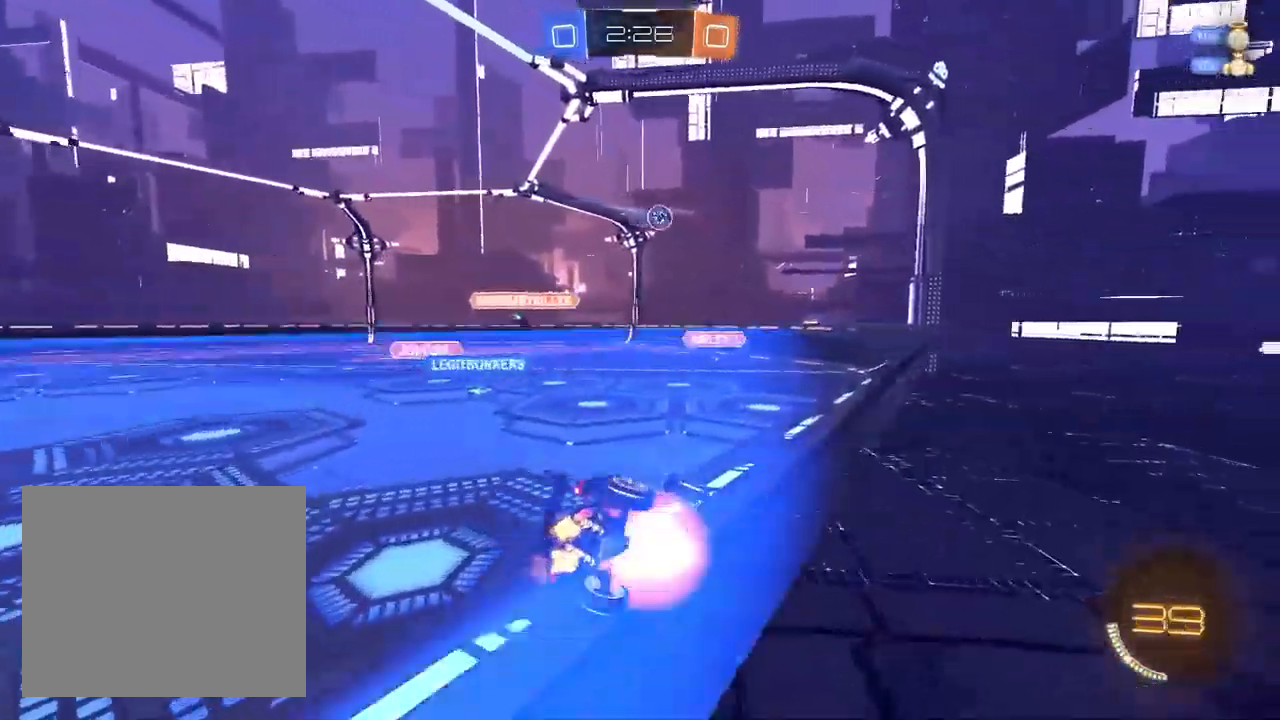
{"buttons": ["R2"], "left_stick": "up-left", "right_stick": "center", "events": [[83, "R1", "down"], [83, "left_stick", "down"], [250, "R1", "up"], [350, "left_stick", "center"], [483, "left_stick", "up-left"], [500, "CROSS", "up"]]}
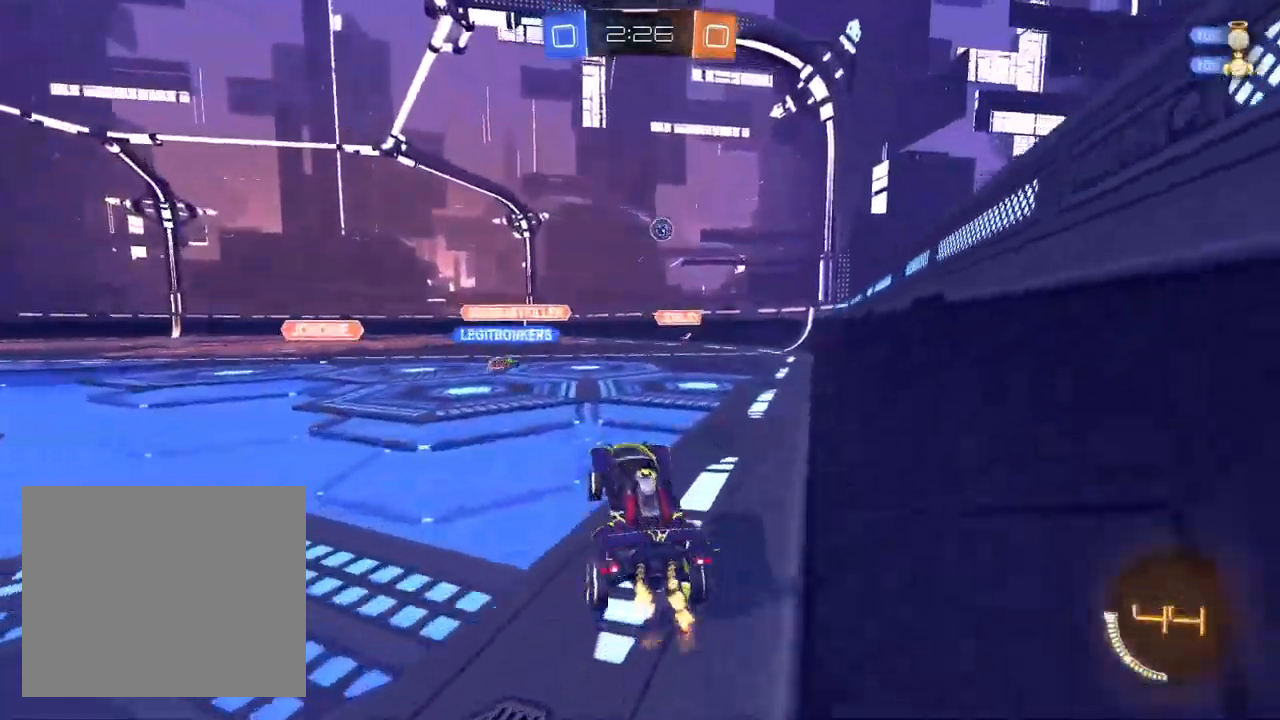
{"buttons": ["CROSS", "L2"], "left_stick": "left", "right_stick": "center", "events": [[83, "CROSS", "down"], [250, "left_stick", "center"], [267, "L2", "down"], [283, "R2", "up"], [417, "left_stick", "left"]]}
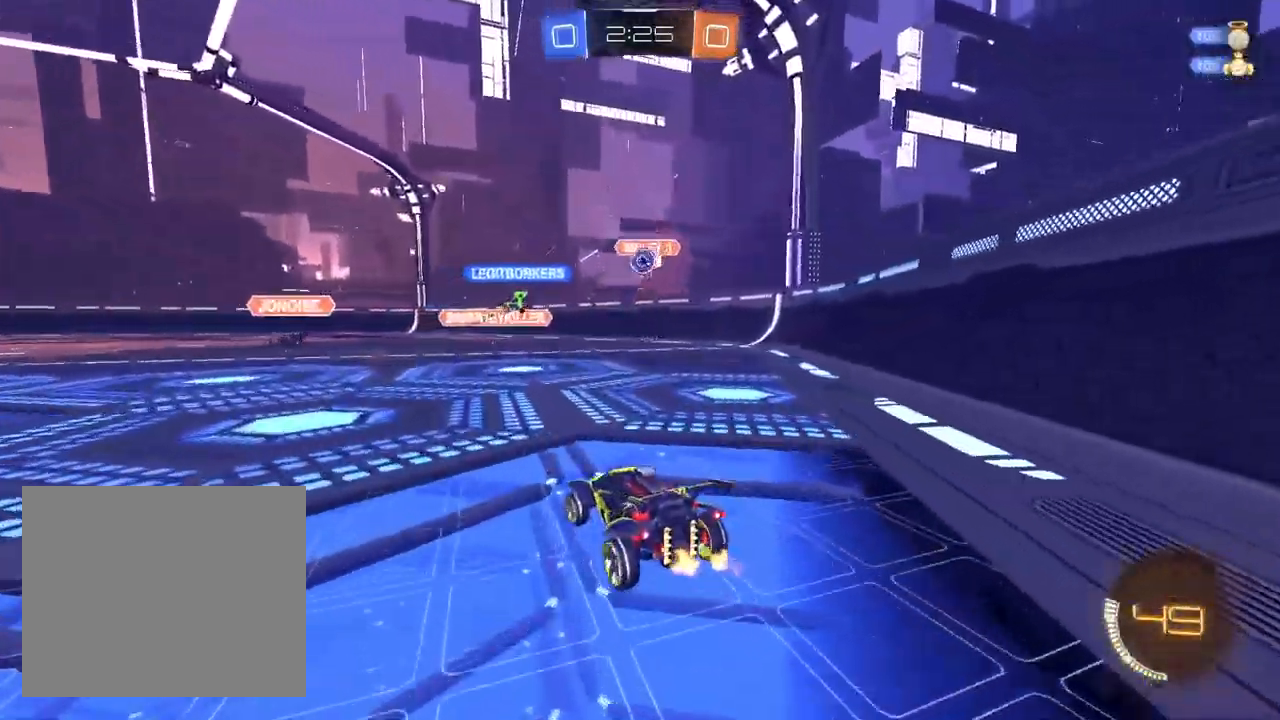
{"buttons": ["CROSS", "R2"], "left_stick": "center", "right_stick": "center"}
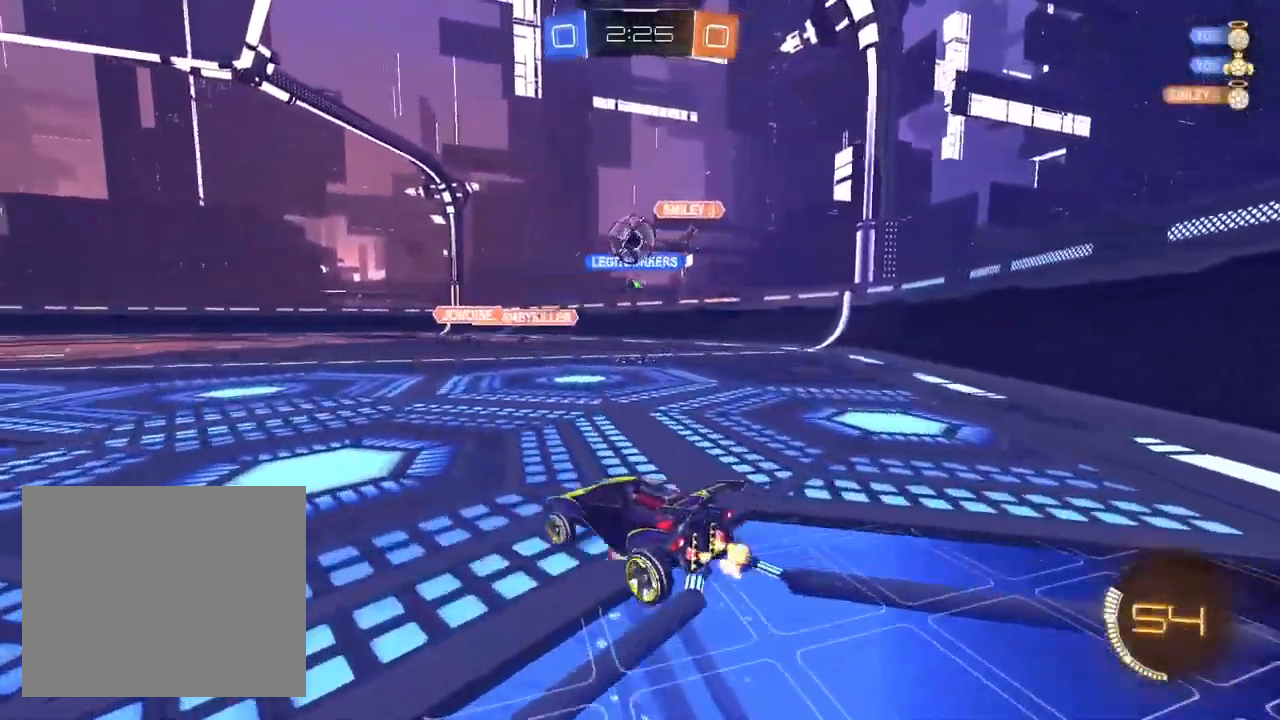
{"buttons": ["CROSS", "L1", "R2"], "left_stick": "down", "right_stick": "center", "events": [[17, "left_stick", "down-right"], [67, "R1", "down"], [167, "L1", "down"], [283, "R1", "up"], [283, "left_stick", "up"], [433, "left_stick", "down"]]}
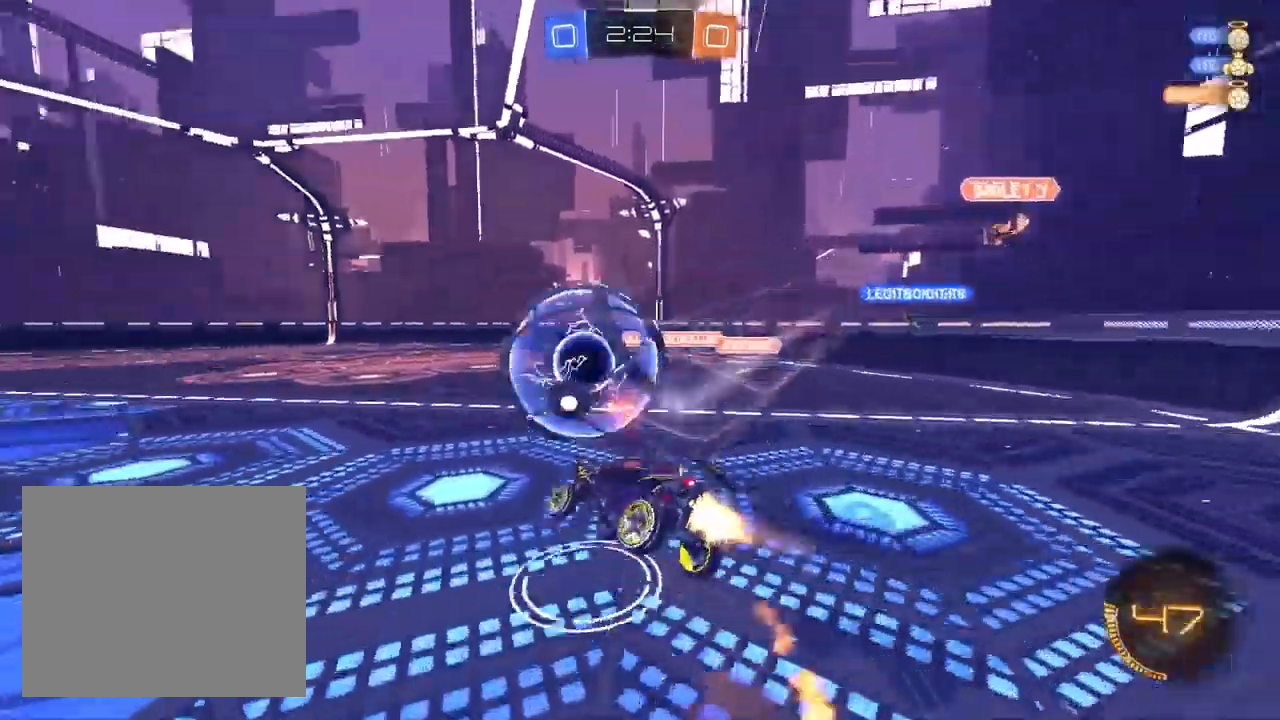
{"buttons": ["L1", "R1", "R2"], "left_stick": "down", "right_stick": "center", "events": [[300, "R1", "down"], [500, "CROSS", "up"]]}
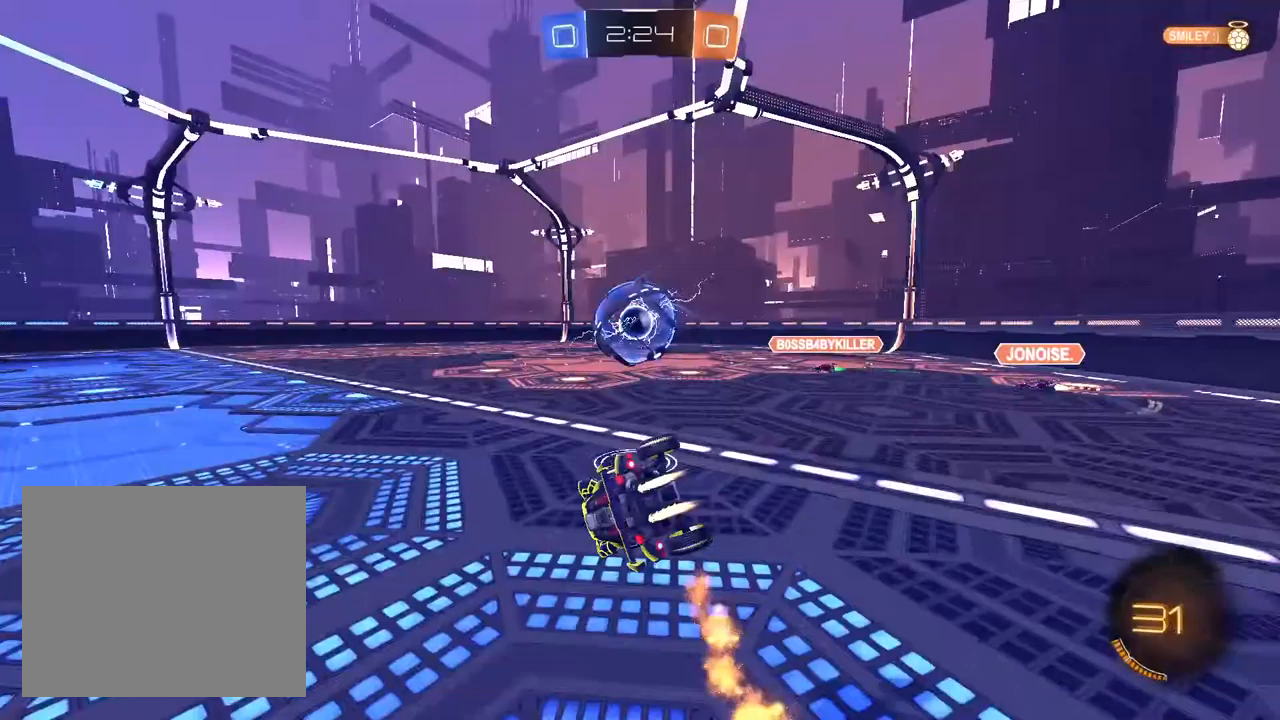
{"buttons": ["L1", "R2"], "left_stick": "down", "right_stick": "center", "events": [[383, "R1", "up"]]}
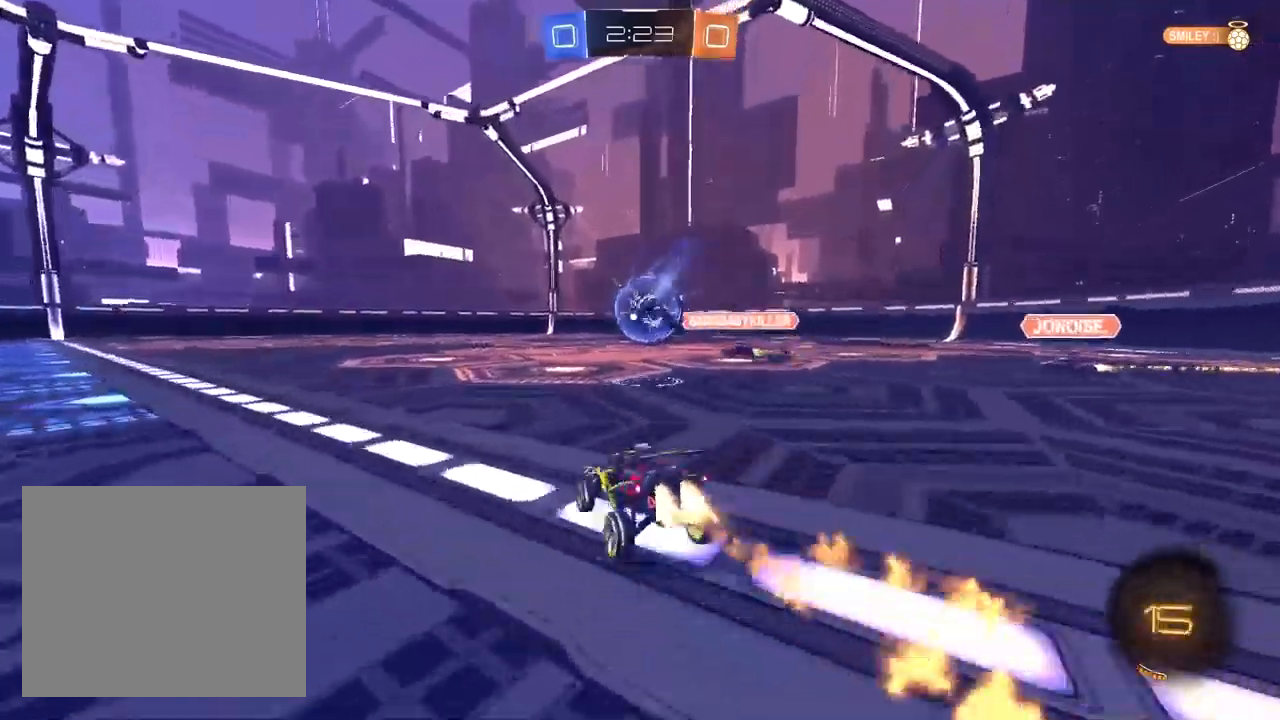
{"buttons": ["R2"], "left_stick": "left", "right_stick": "center", "events": [[33, "left_stick", "down-left"], [133, "left_stick", "left"], [350, "L1", "up"]]}
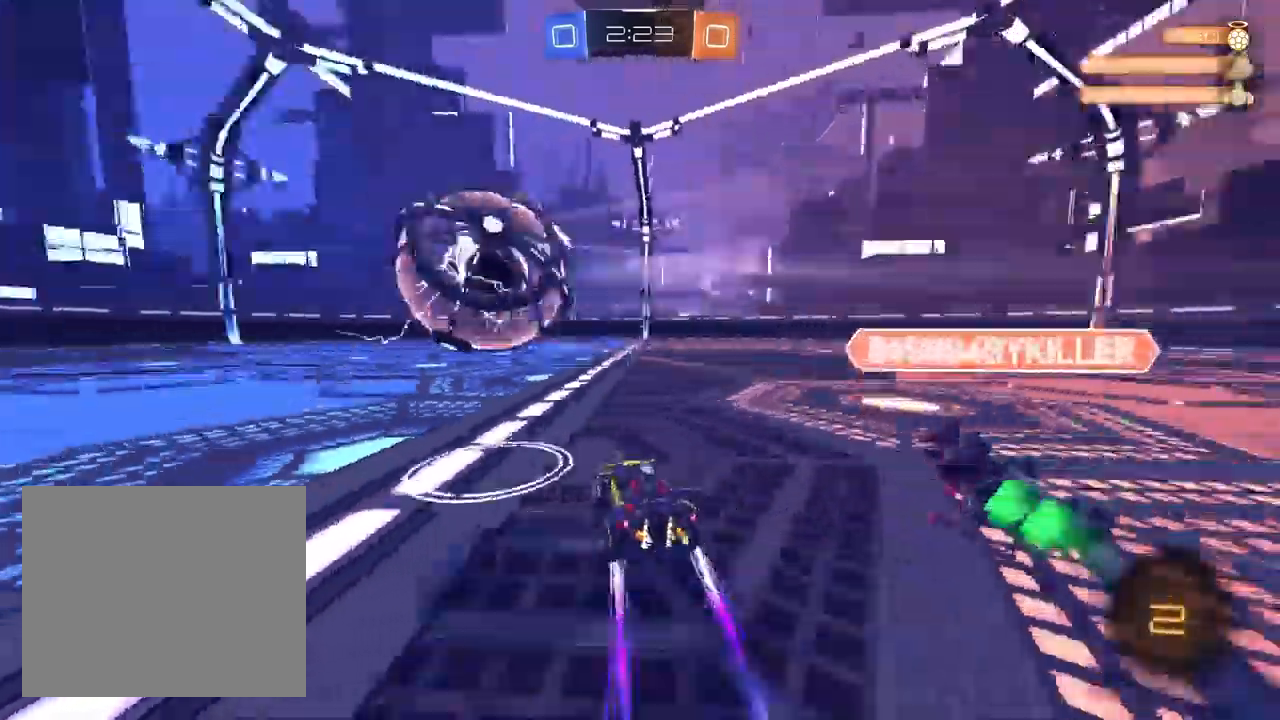
{"buttons": ["SQUARE", "R2"], "left_stick": "left", "right_stick": "center", "events": [[50, "CROSS", "down"], [117, "L1", "down"], [167, "L1", "up"], [433, "CROSS", "up"], [433, "SQUARE", "down"]]}
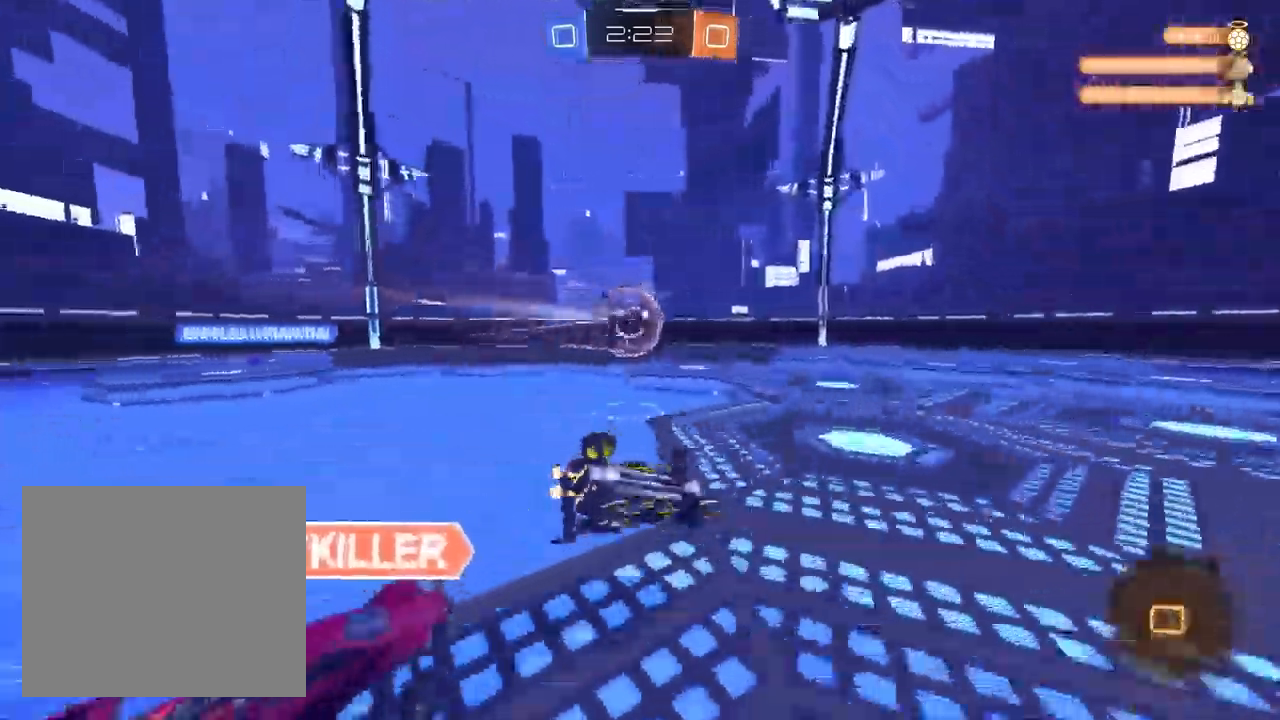
{"buttons": ["CROSS", "SQUARE", "R2"], "left_stick": "left", "right_stick": "center", "events": [[233, "CROSS", "down"], [400, "left_stick", "center"], [483, "left_stick", "left"]]}
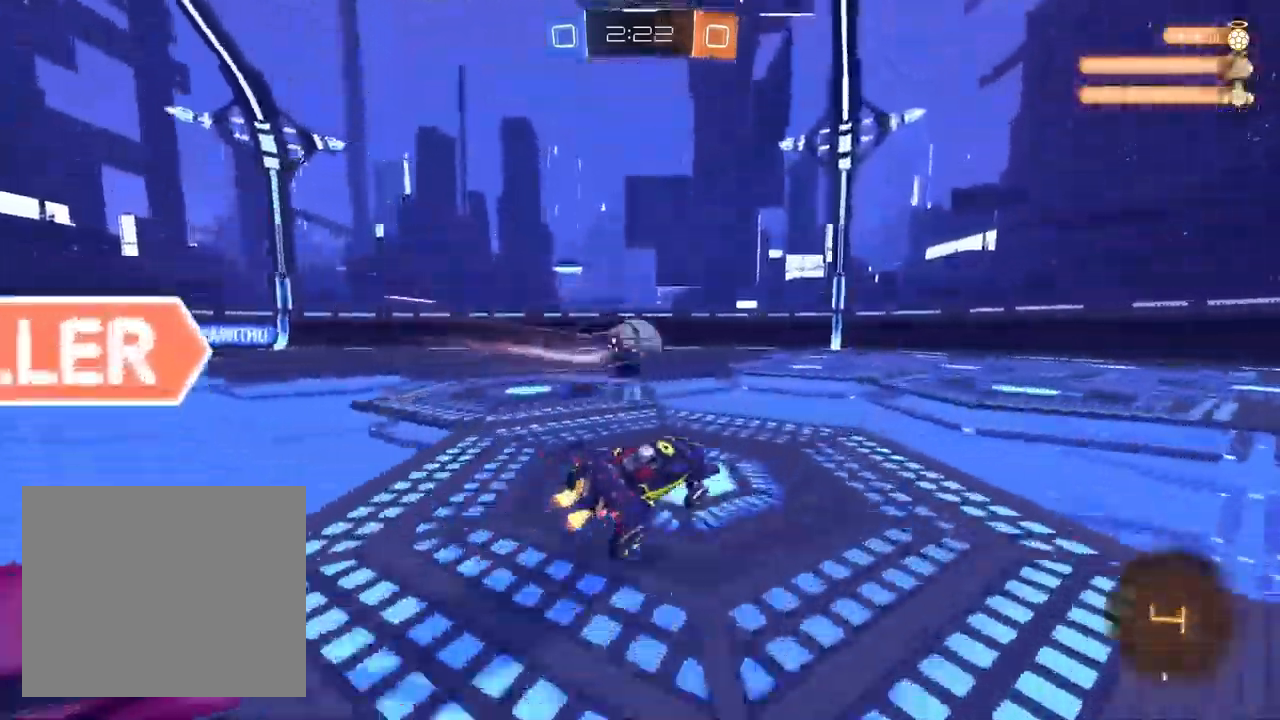
{"buttons": ["CROSS", "SQUARE", "R2"], "left_stick": "center", "right_stick": "center", "events": [[150, "left_stick", "center"], [200, "left_stick", "left"], [417, "left_stick", "center"]]}
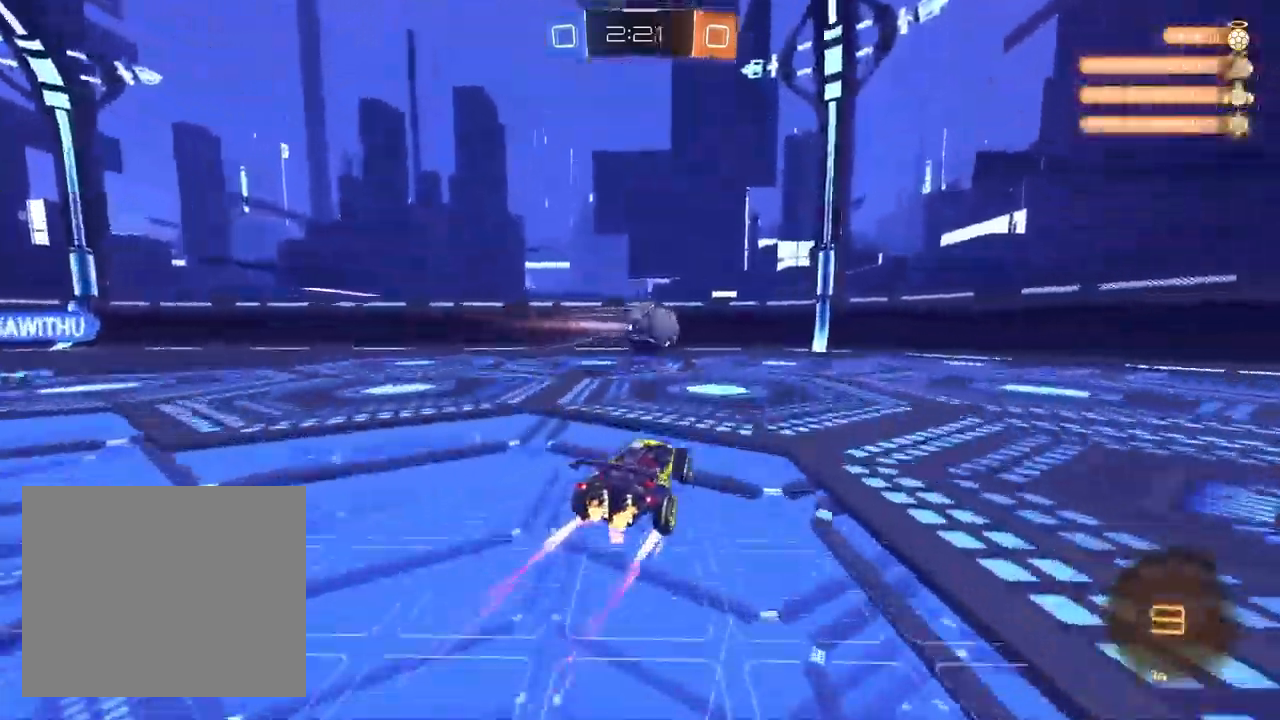
{"buttons": ["CROSS", "SQUARE", "R2"], "left_stick": "center", "right_stick": "center", "events": []}